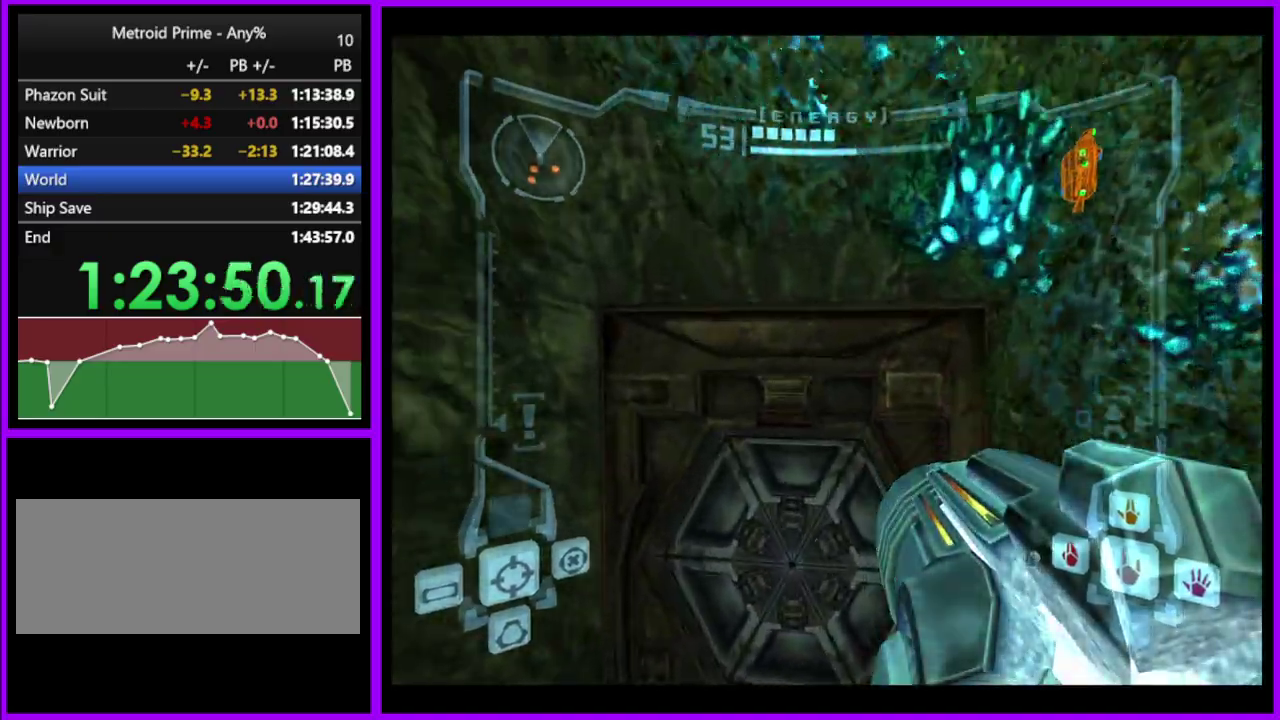
Gameplay with a controller (Nintendo layout); each line is a JSON object with the inputs held at the frame after it. "events" lists button and stick changes between this image and that frame as [ms after this image, input, new state], when the widget could be followed in between. Not read: L2 L3 R3.
{"buttons": ["L1"], "left_stick": "center", "right_stick": "center", "events": [[83, "left_stick", "up"], [200, "L1", "down"], [233, "left_stick", "up-left"], [383, "left_stick", "up"], [467, "left_stick", "center"]]}
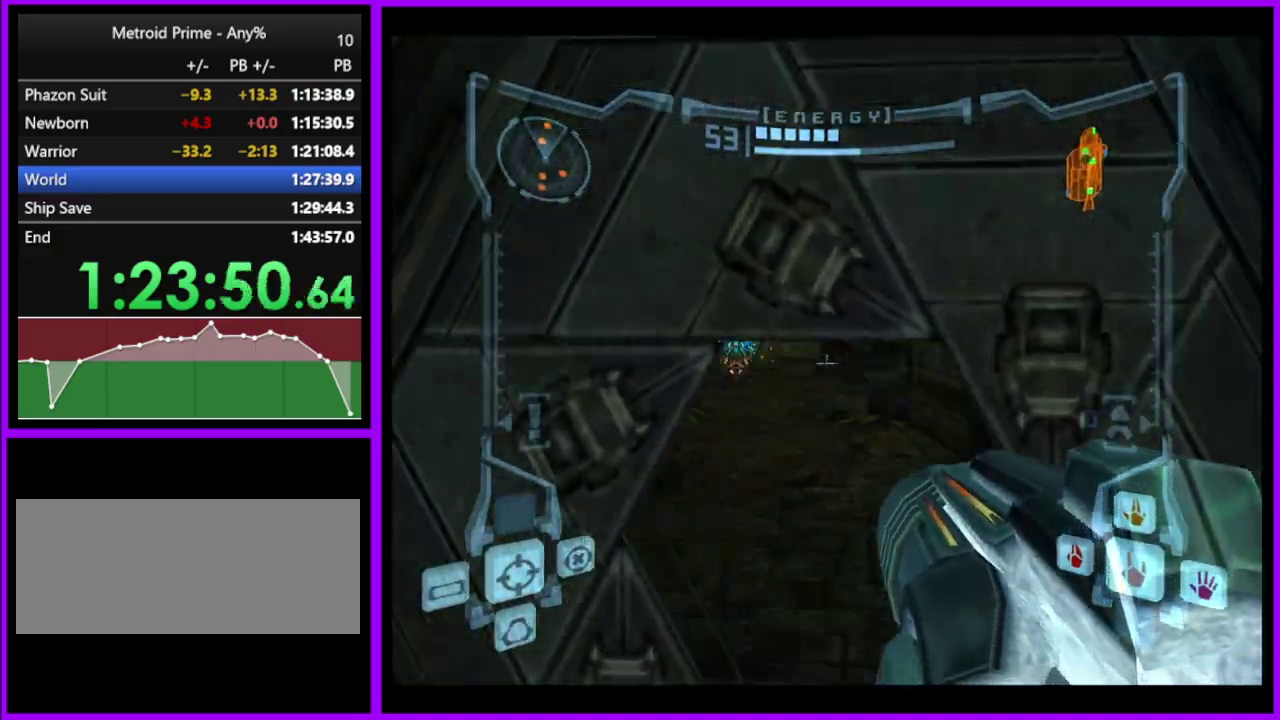
{"buttons": ["A", "L1"], "left_stick": "up", "right_stick": "center", "events": [[150, "left_stick", "up"], [500, "A", "down"]]}
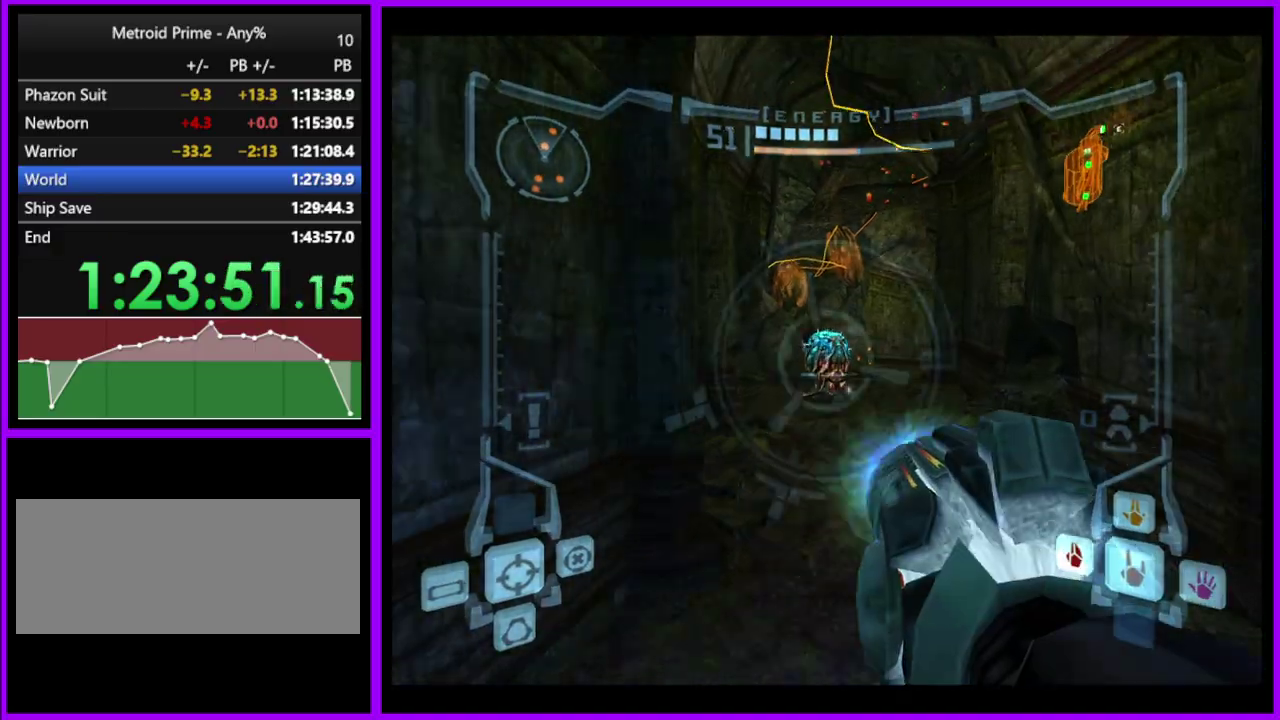
{"buttons": [], "left_stick": "up", "right_stick": "center", "events": [[83, "A", "up"], [367, "B", "down"], [467, "B", "up"], [467, "L1", "up"]]}
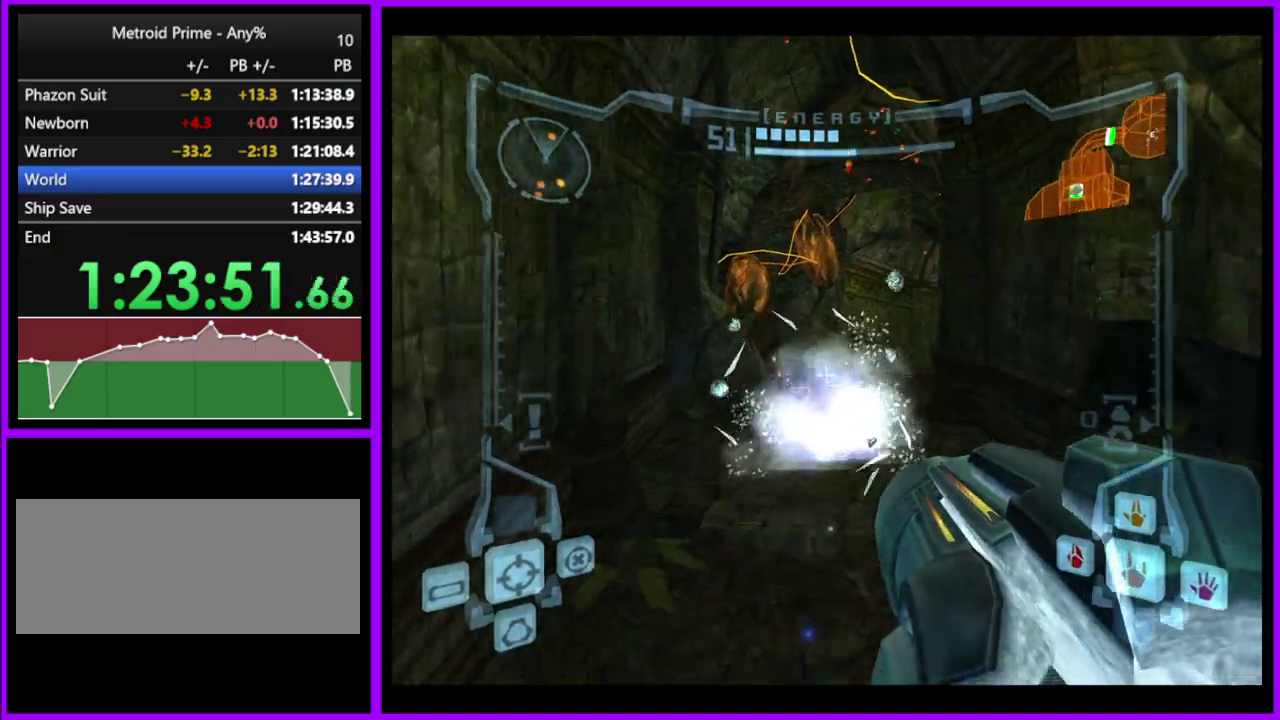
{"buttons": ["A"], "left_stick": "up", "right_stick": "center", "events": [[150, "left_stick", "up-left"], [233, "left_stick", "up"], [500, "A", "down"]]}
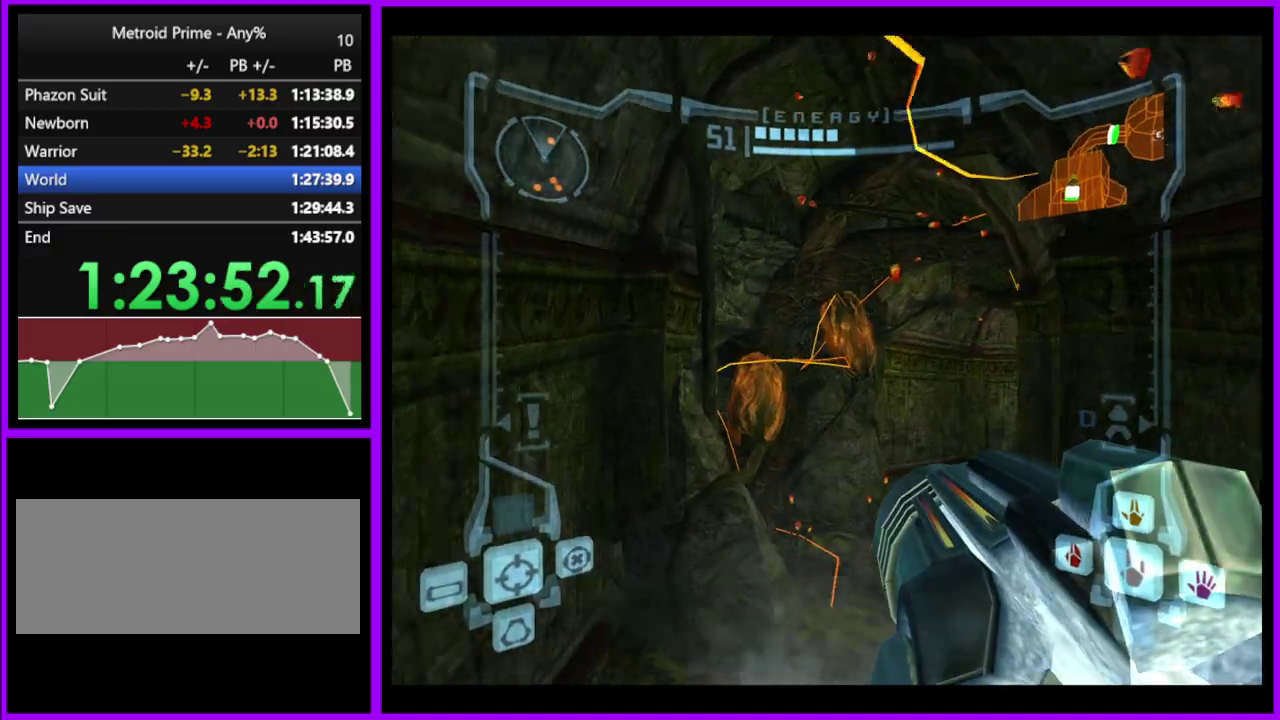
{"buttons": [], "left_stick": "up", "right_stick": "center", "events": [[17, "left_stick", "up-right"], [67, "left_stick", "up"], [83, "A", "up"], [333, "left_stick", "up-right"], [500, "left_stick", "up"]]}
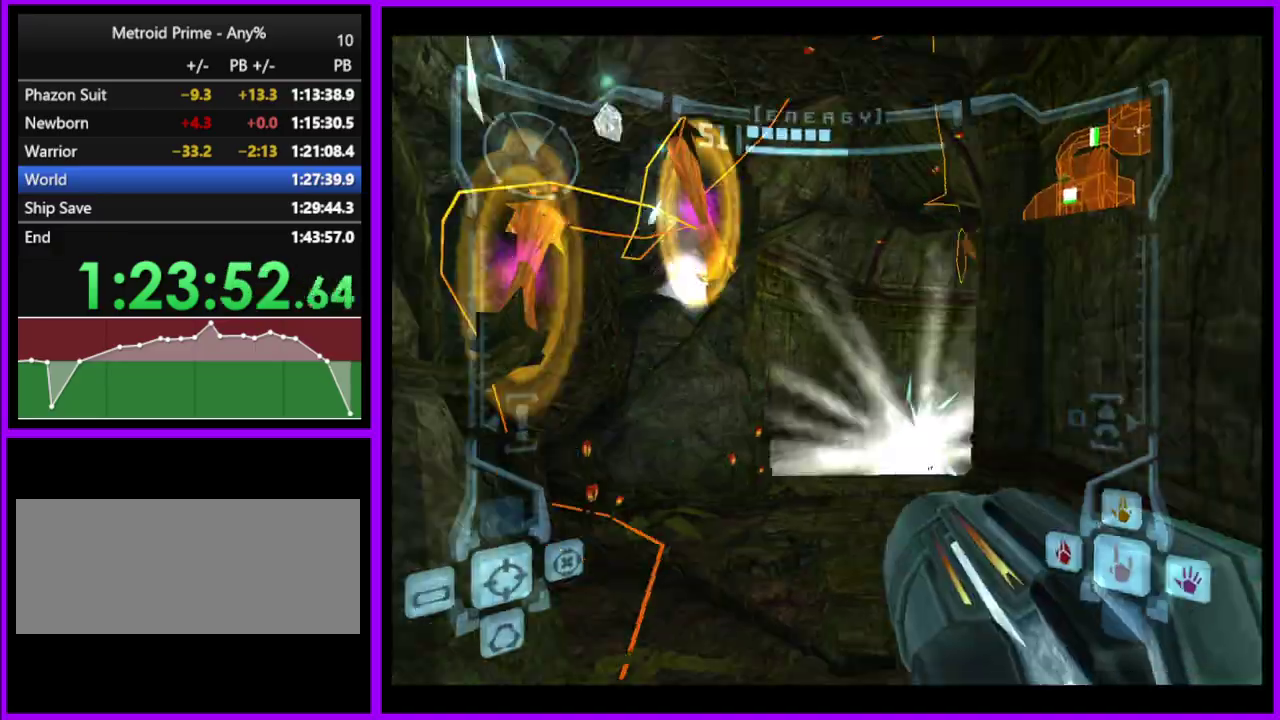
{"buttons": [], "left_stick": "up-right", "right_stick": "center", "events": [[17, "L1", "down"], [67, "B", "down"], [167, "B", "up"], [283, "L1", "up"], [367, "left_stick", "up-right"]]}
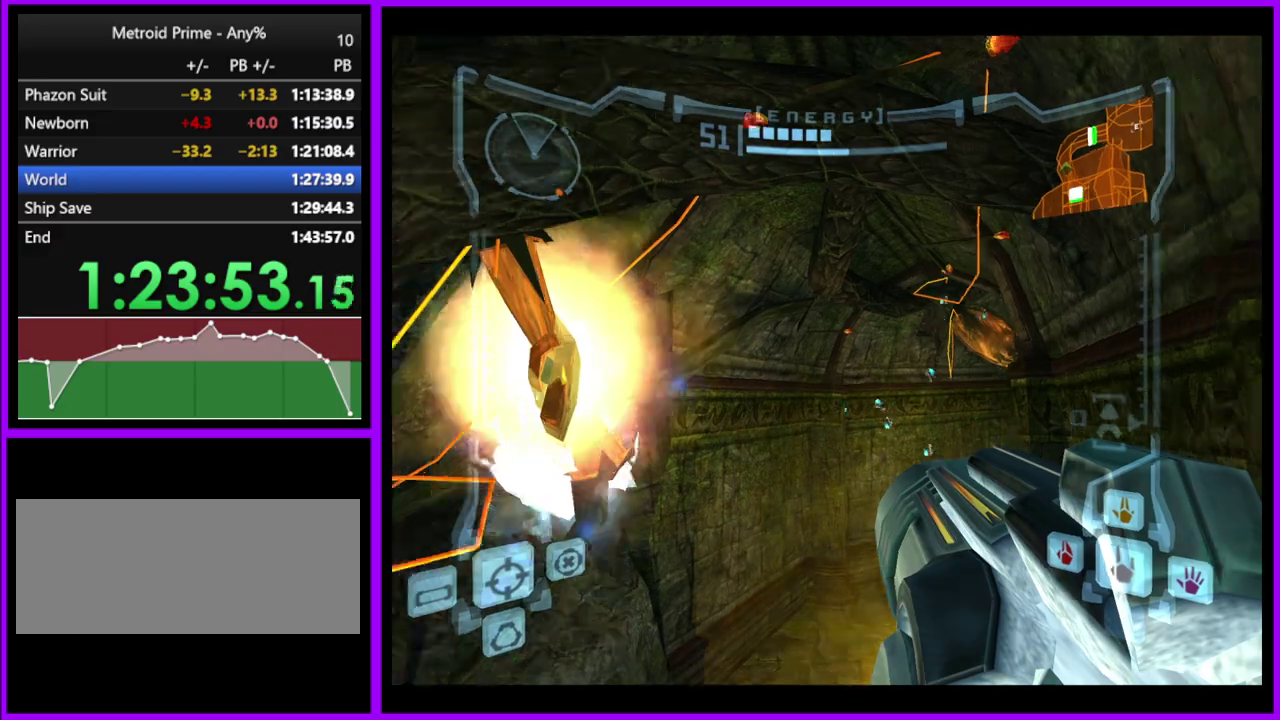
{"buttons": [], "left_stick": "up-right", "right_stick": "center", "events": []}
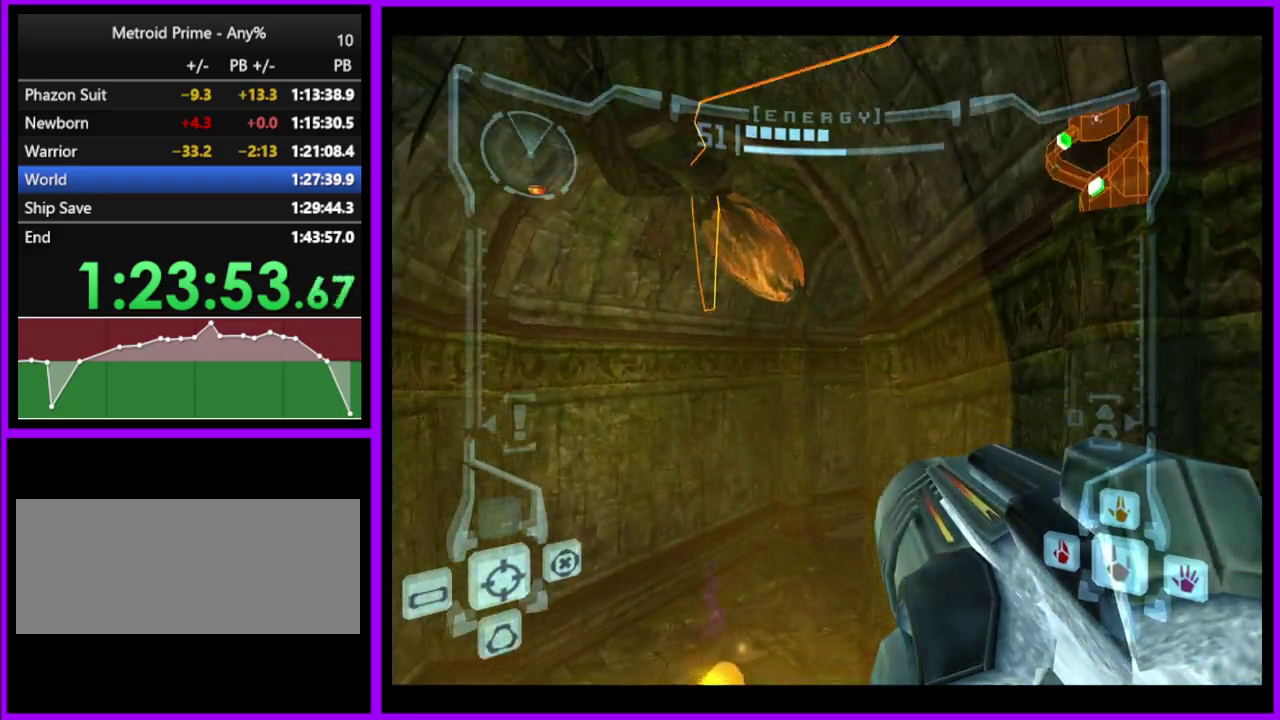
{"buttons": ["L1"], "left_stick": "up", "right_stick": "center", "events": [[317, "left_stick", "up"], [350, "L1", "down"]]}
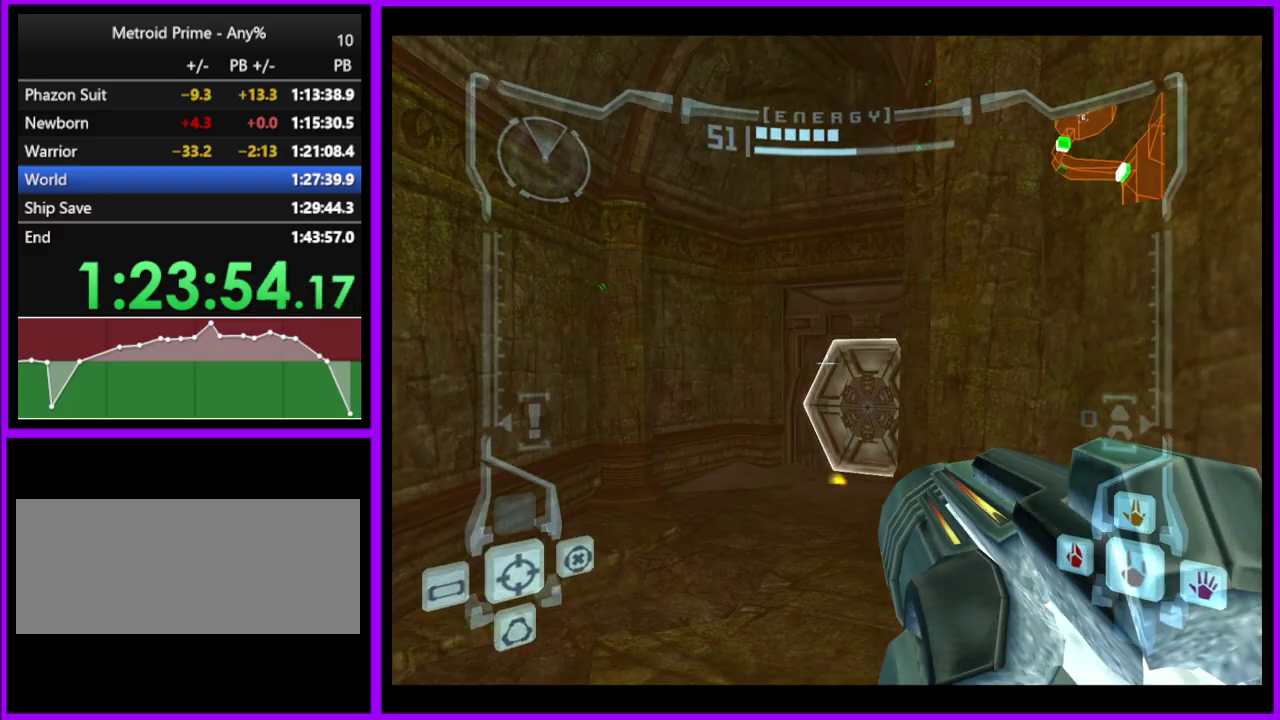
{"buttons": ["L1"], "left_stick": "up", "right_stick": "center", "events": [[283, "A", "down"], [350, "A", "up"]]}
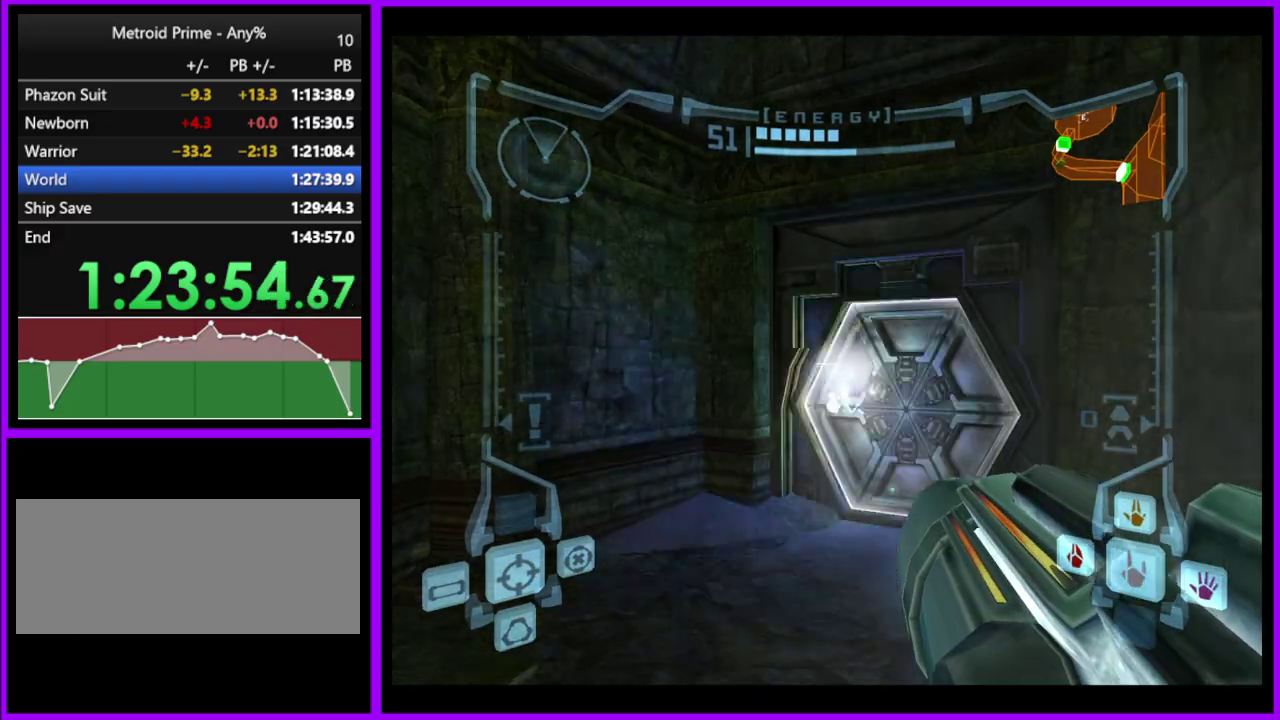
{"buttons": [], "left_stick": "up", "right_stick": "center", "events": [[17, "L1", "up"]]}
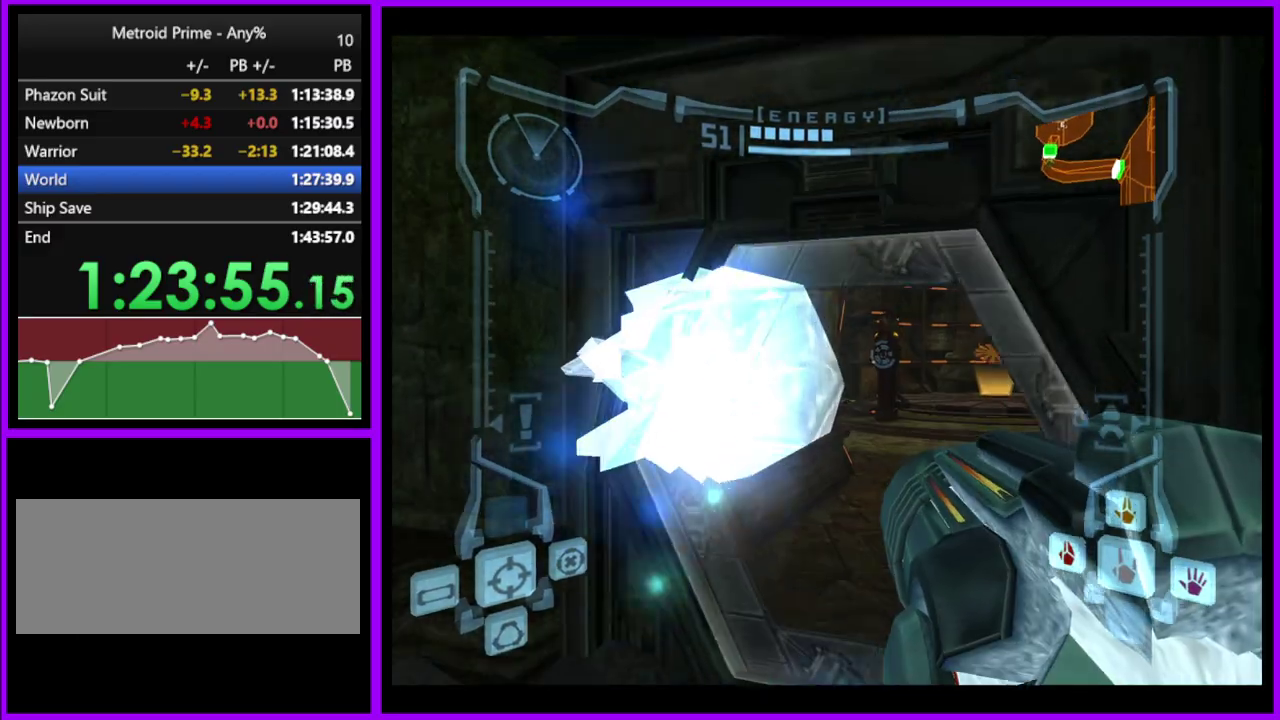
{"buttons": ["L1"], "left_stick": "up-right", "right_stick": "center", "events": [[367, "left_stick", "up-right"], [467, "L1", "down"]]}
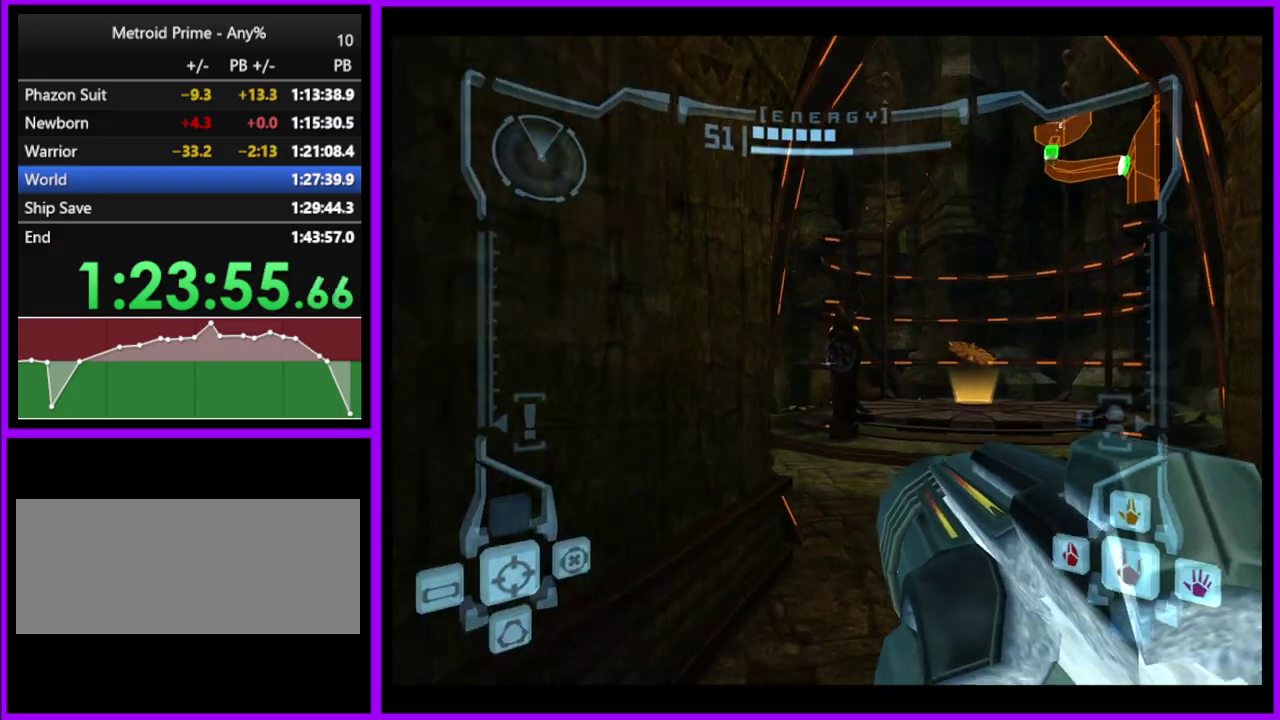
{"buttons": [], "left_stick": "up", "right_stick": "center", "events": [[150, "B", "down"], [233, "B", "up"], [350, "L1", "up"], [350, "left_stick", "up"]]}
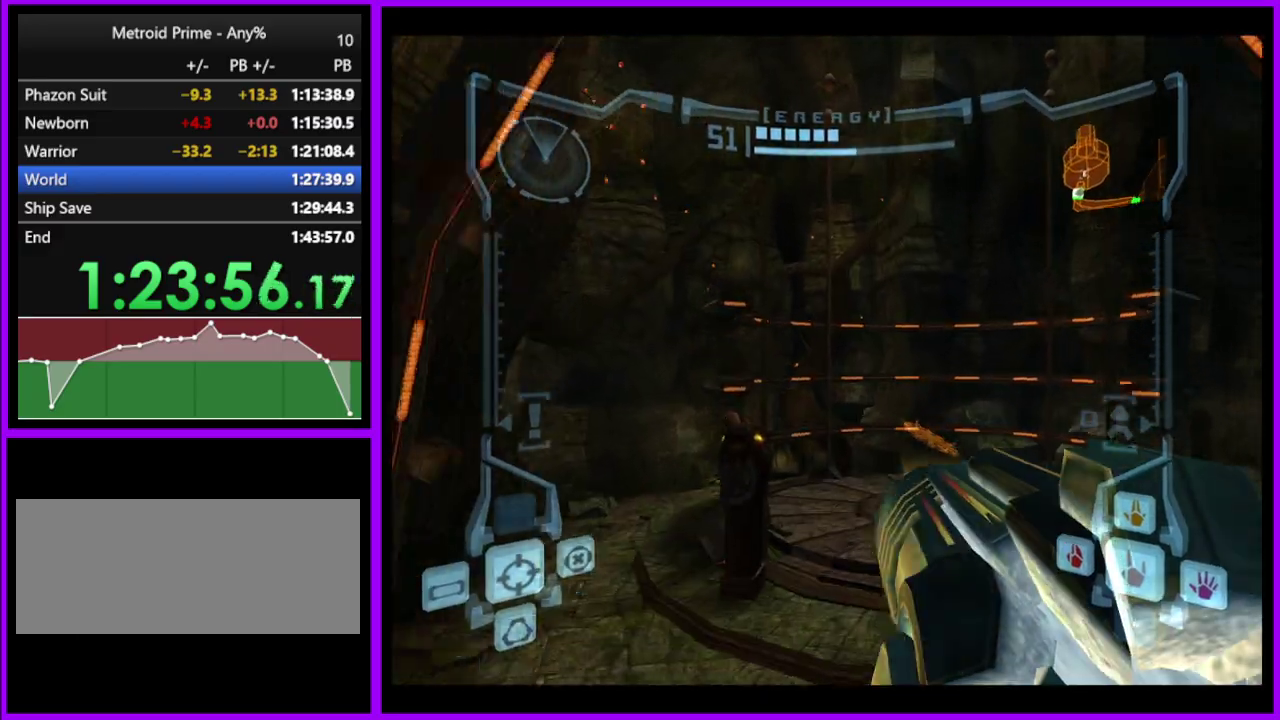
{"buttons": [], "left_stick": "up", "right_stick": "center", "events": [[67, "left_stick", "up-right"], [133, "left_stick", "up"]]}
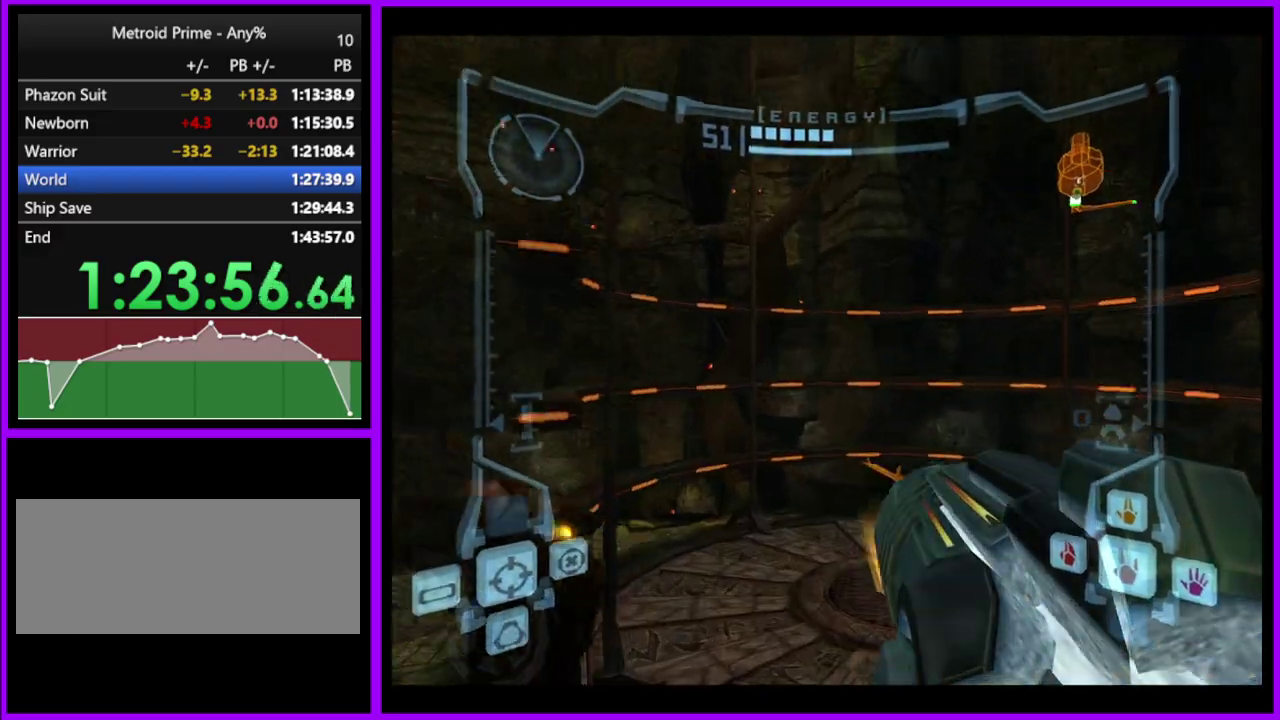
{"buttons": ["L1"], "left_stick": "up", "right_stick": "center", "events": [[133, "L1", "down"], [300, "left_stick", "up-right"], [433, "left_stick", "up"]]}
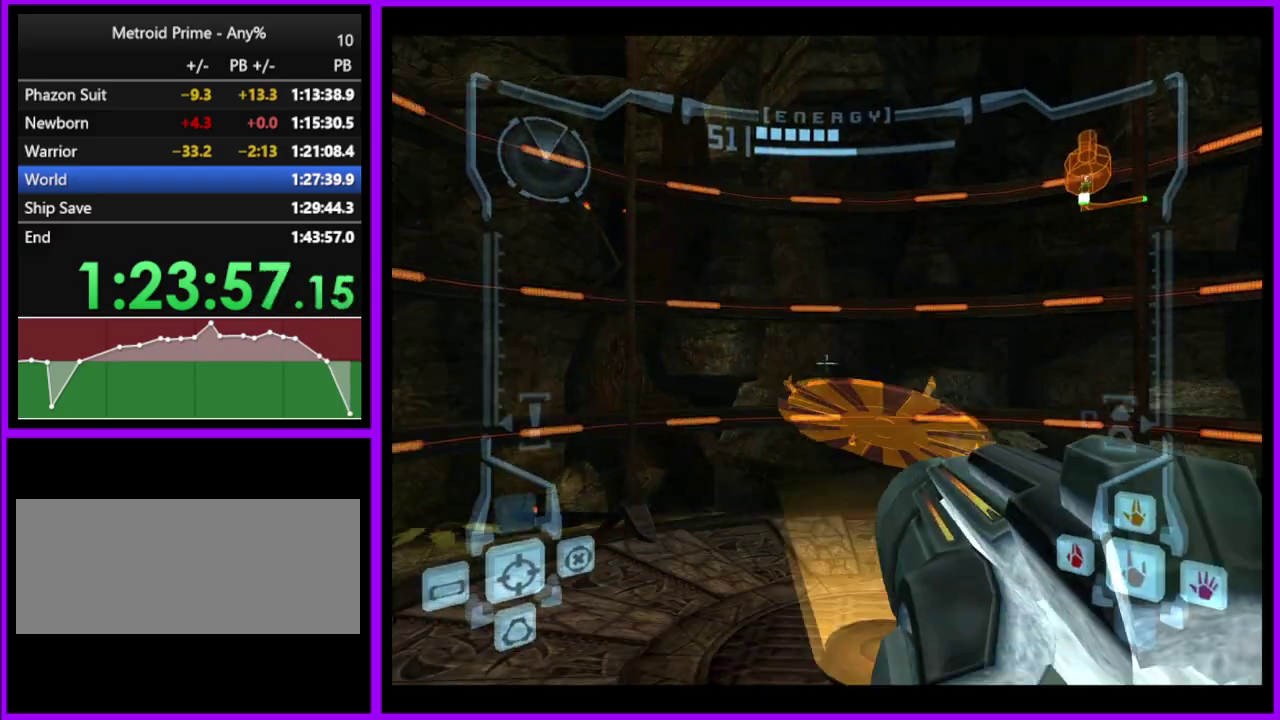
{"buttons": [], "left_stick": "center", "right_stick": "center", "events": [[433, "L1", "up"], [467, "left_stick", "center"]]}